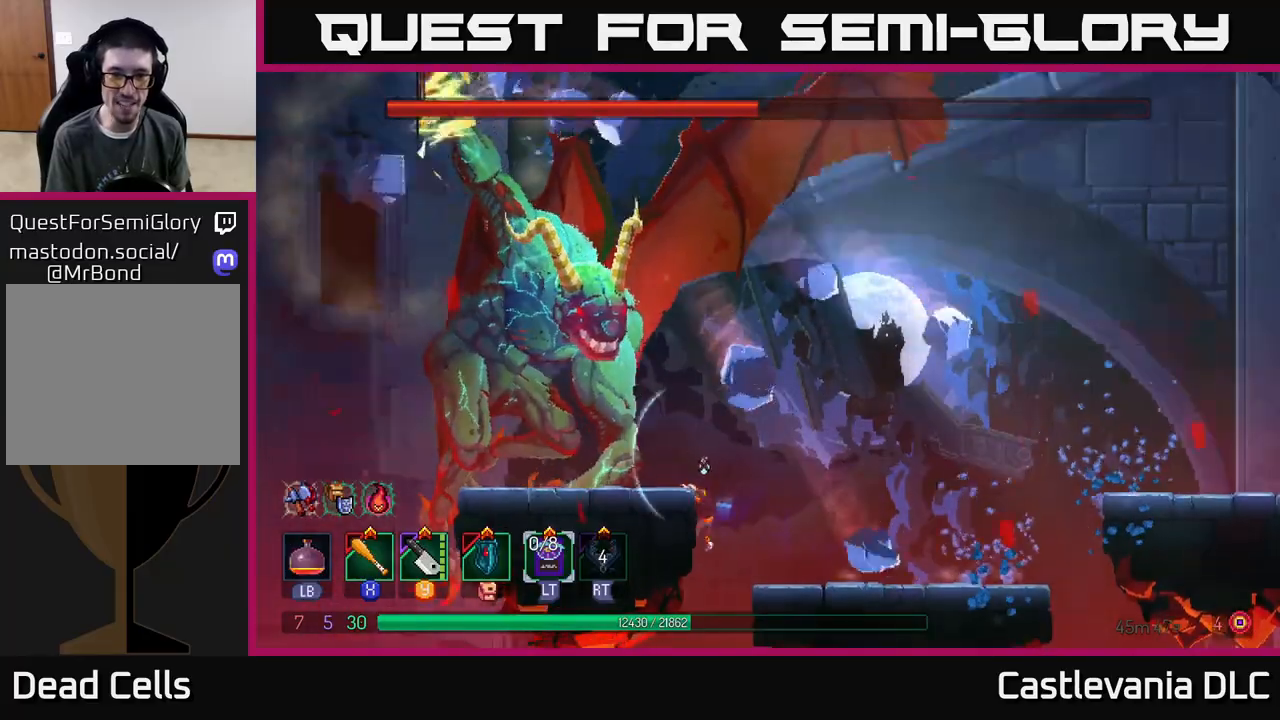
Gameplay with a controller (Xbox layout); each line is a JSON object with the inputs held at the frame after it. "events" lists button and stick changes between this image and that frame as [ms after this image, input, new state], when the widget could be followed in between.
{"buttons": ["X"], "left_stick": "left", "right_stick": "center", "events": [[317, "X", "down"], [400, "X", "up"], [483, "X", "down"]]}
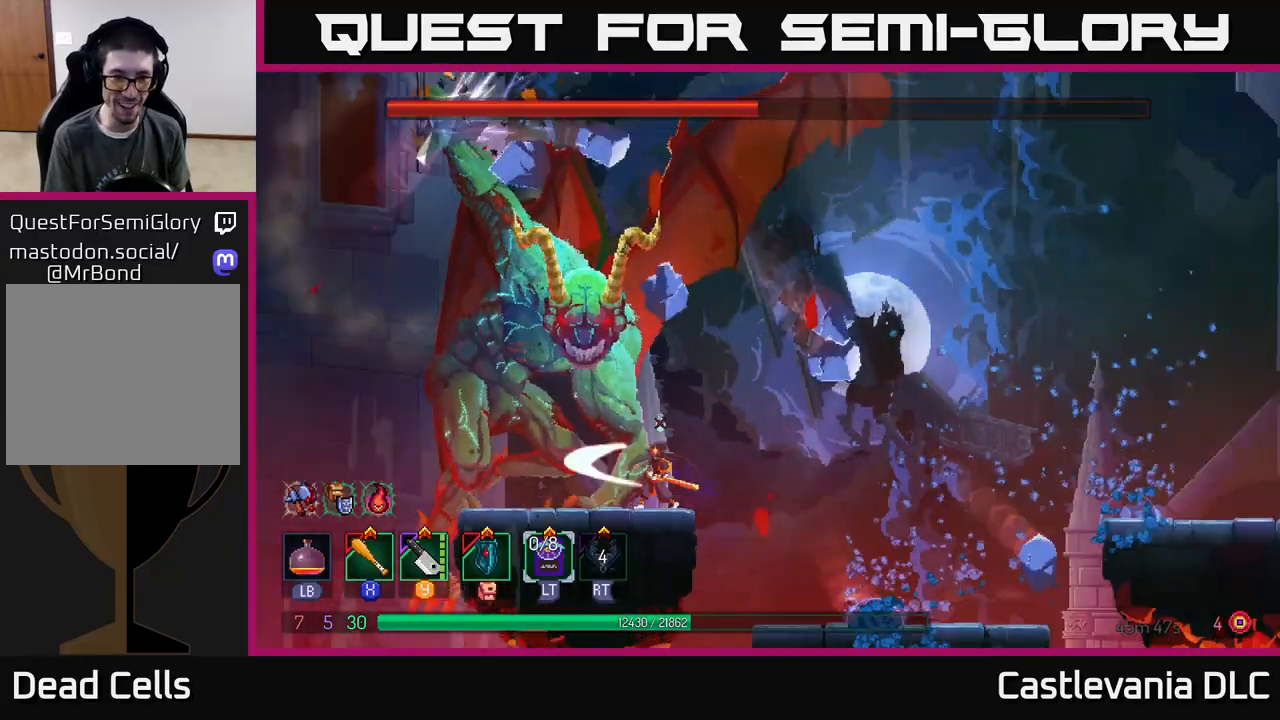
{"buttons": ["X"], "left_stick": "left", "right_stick": "center", "events": [[67, "X", "up"], [133, "X", "down"], [217, "X", "up"], [283, "X", "down"], [400, "X", "up"], [450, "X", "down"]]}
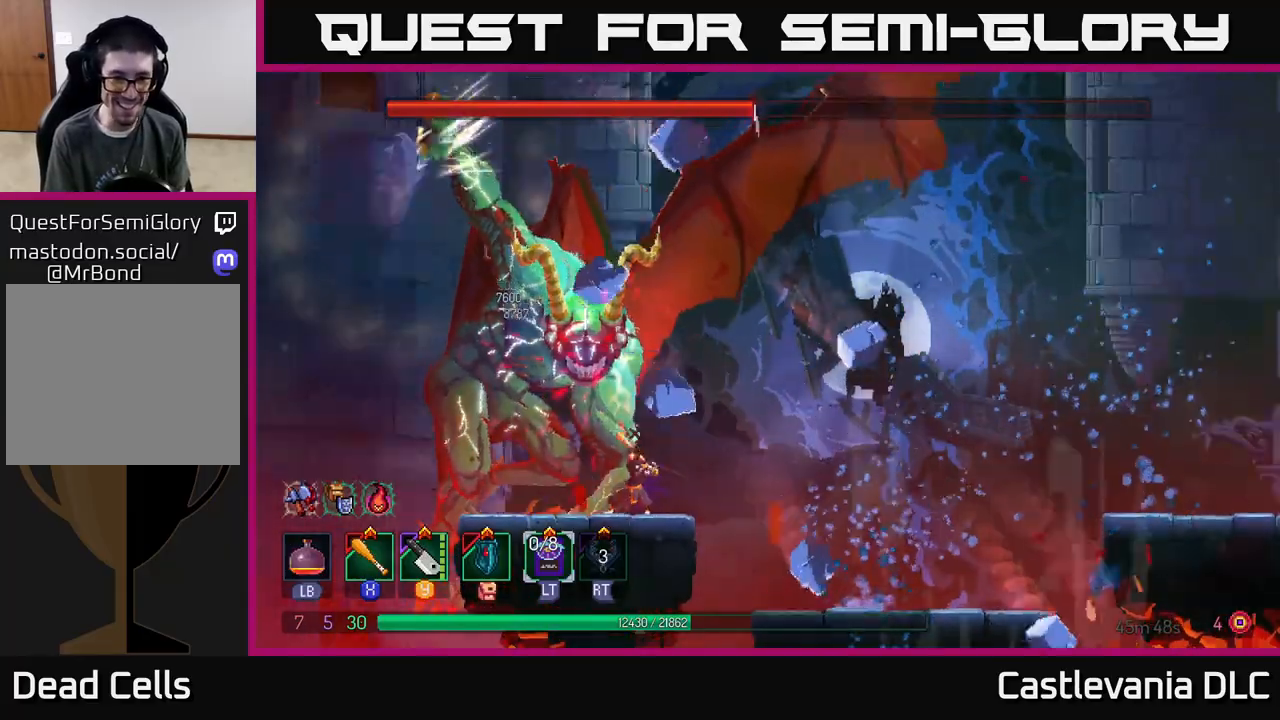
{"buttons": ["X"], "left_stick": "center", "right_stick": "center", "events": [[67, "X", "up"], [133, "X", "down"], [233, "X", "up"], [300, "X", "down"], [417, "X", "up"], [450, "left_stick", "center"], [467, "X", "down"]]}
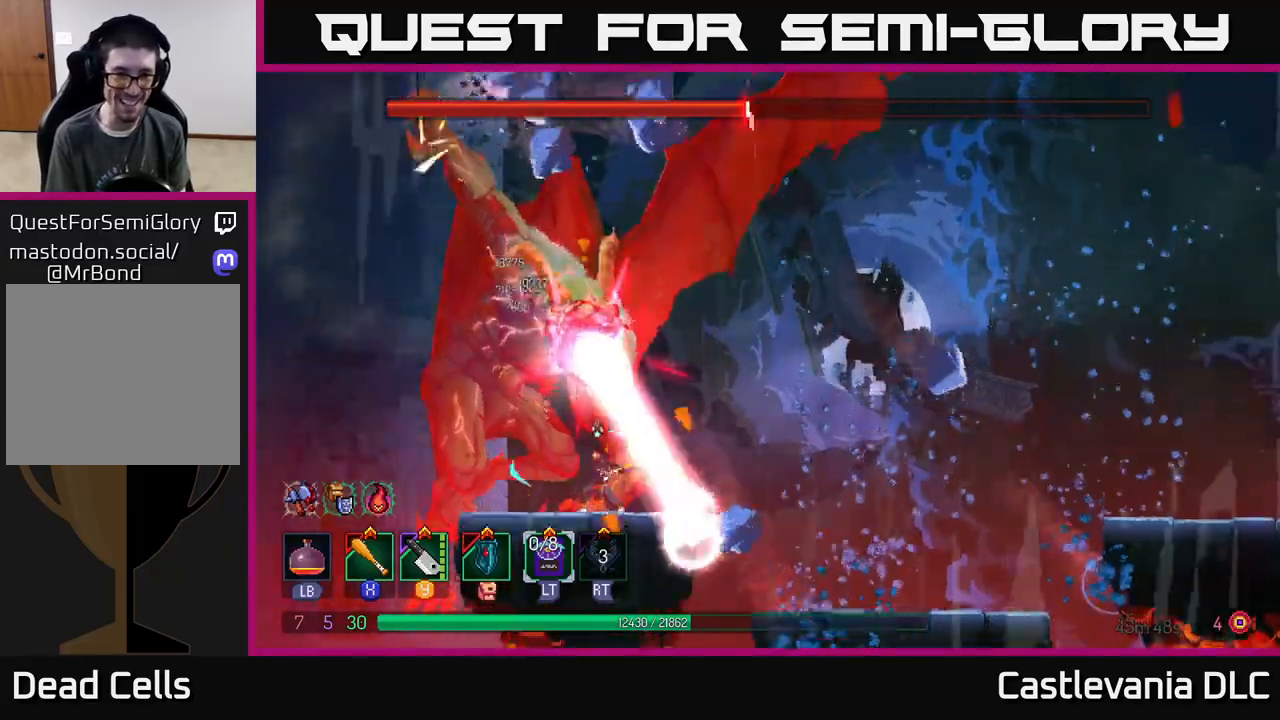
{"buttons": ["B"], "left_stick": "up-left", "right_stick": "center", "events": [[83, "X", "up"], [133, "X", "down"], [250, "X", "up"], [317, "X", "down"], [383, "left_stick", "up-left"], [400, "X", "up"], [483, "B", "down"]]}
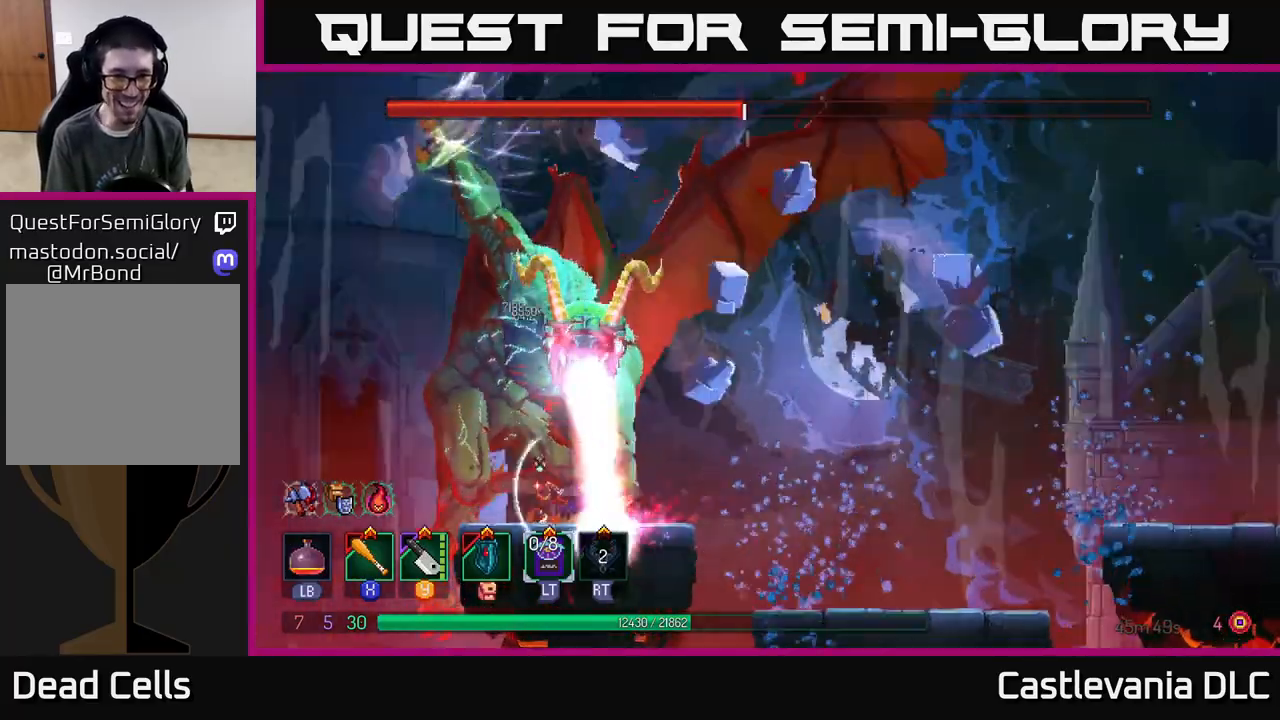
{"buttons": [], "left_stick": "right", "right_stick": "center", "events": [[67, "B", "up"], [67, "left_stick", "right"], [117, "B", "down"], [183, "B", "up"], [250, "B", "down"], [333, "B", "up"]]}
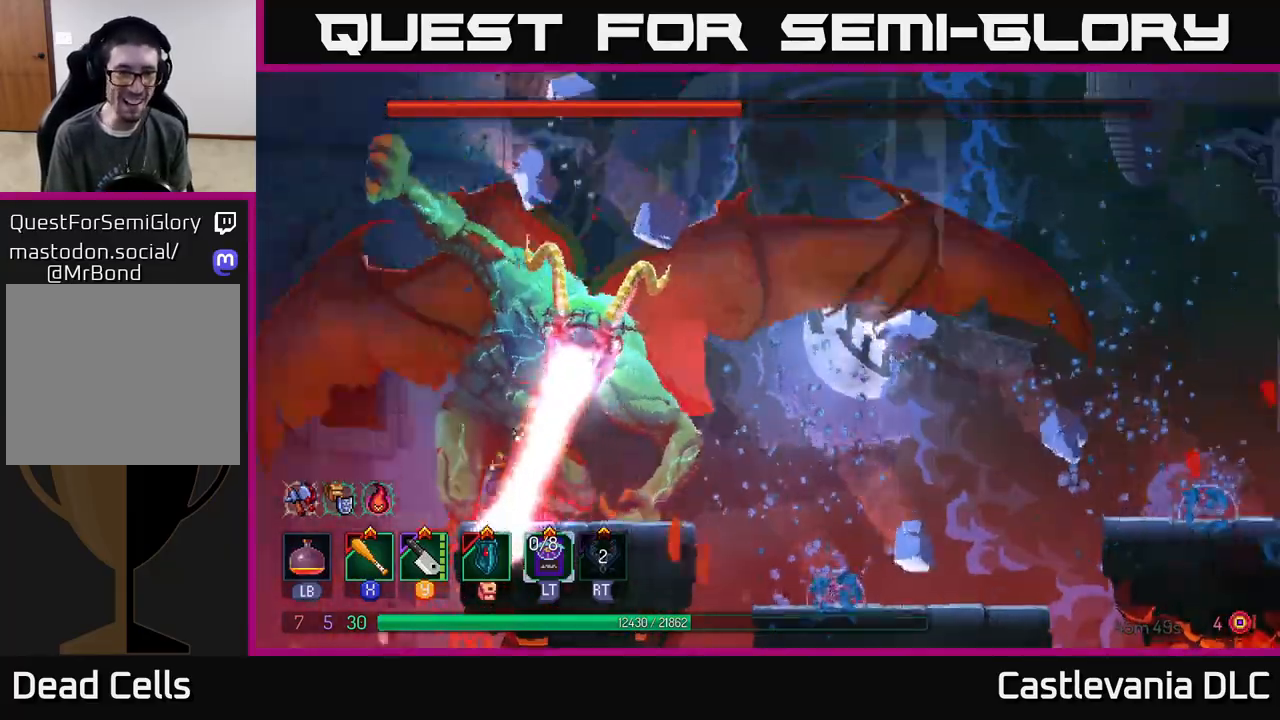
{"buttons": [], "left_stick": "right", "right_stick": "center", "events": [[17, "A", "down"], [133, "A", "up"], [400, "B", "down"], [500, "B", "up"]]}
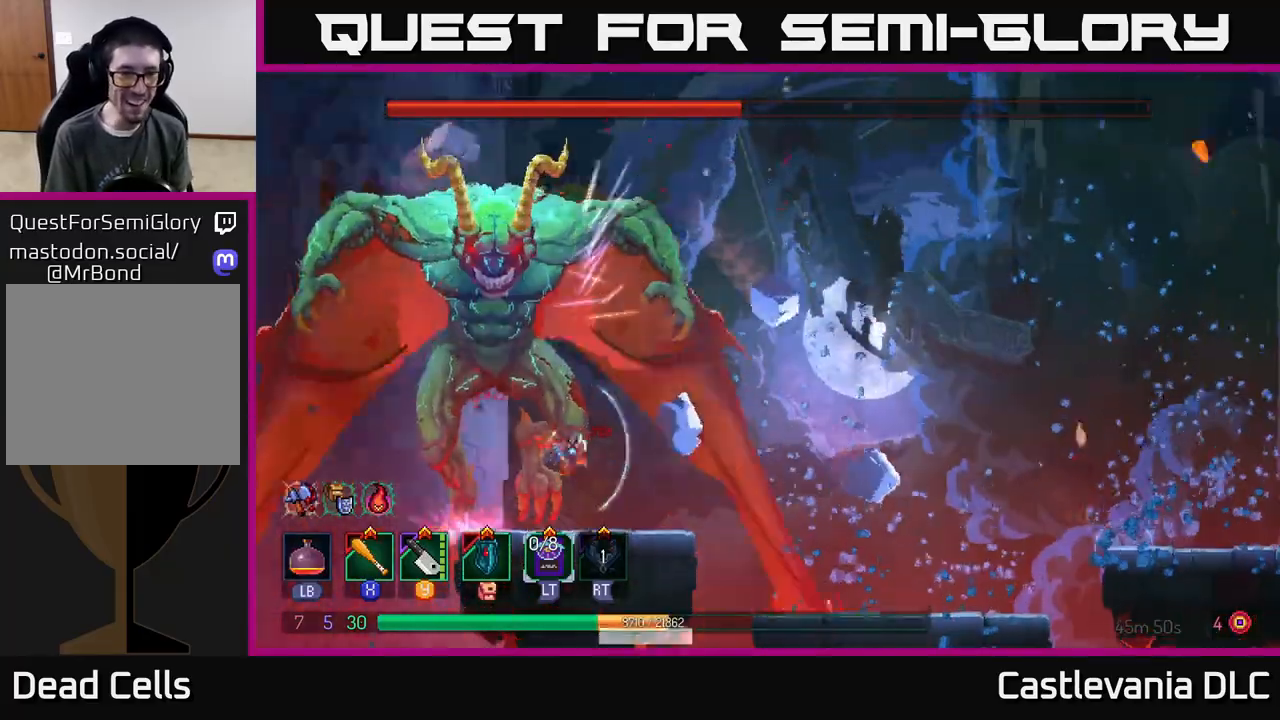
{"buttons": [], "left_stick": "left", "right_stick": "center", "events": [[183, "X", "down"], [200, "left_stick", "left"], [300, "X", "up"], [350, "X", "down"], [450, "X", "up"]]}
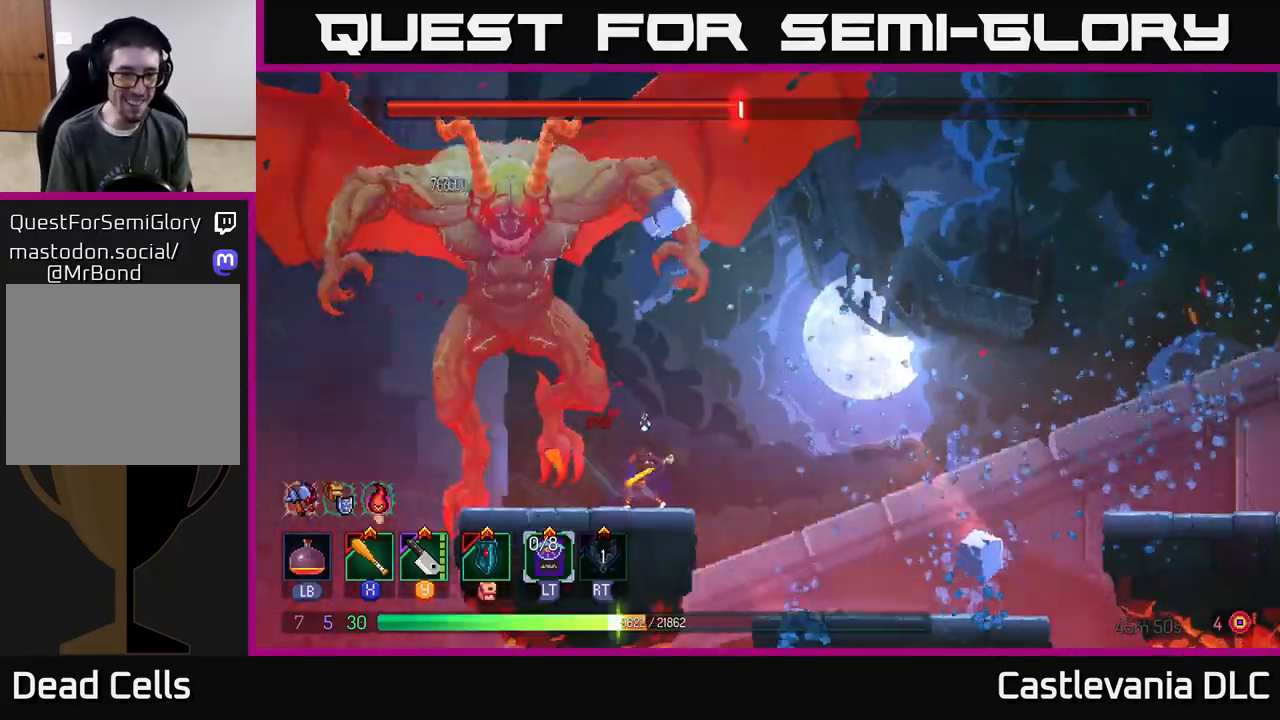
{"buttons": [], "left_stick": "center", "right_stick": "center", "events": [[33, "X", "down"], [117, "X", "up"], [183, "X", "down"], [267, "left_stick", "center"], [300, "X", "up"], [350, "X", "down"], [467, "X", "up"]]}
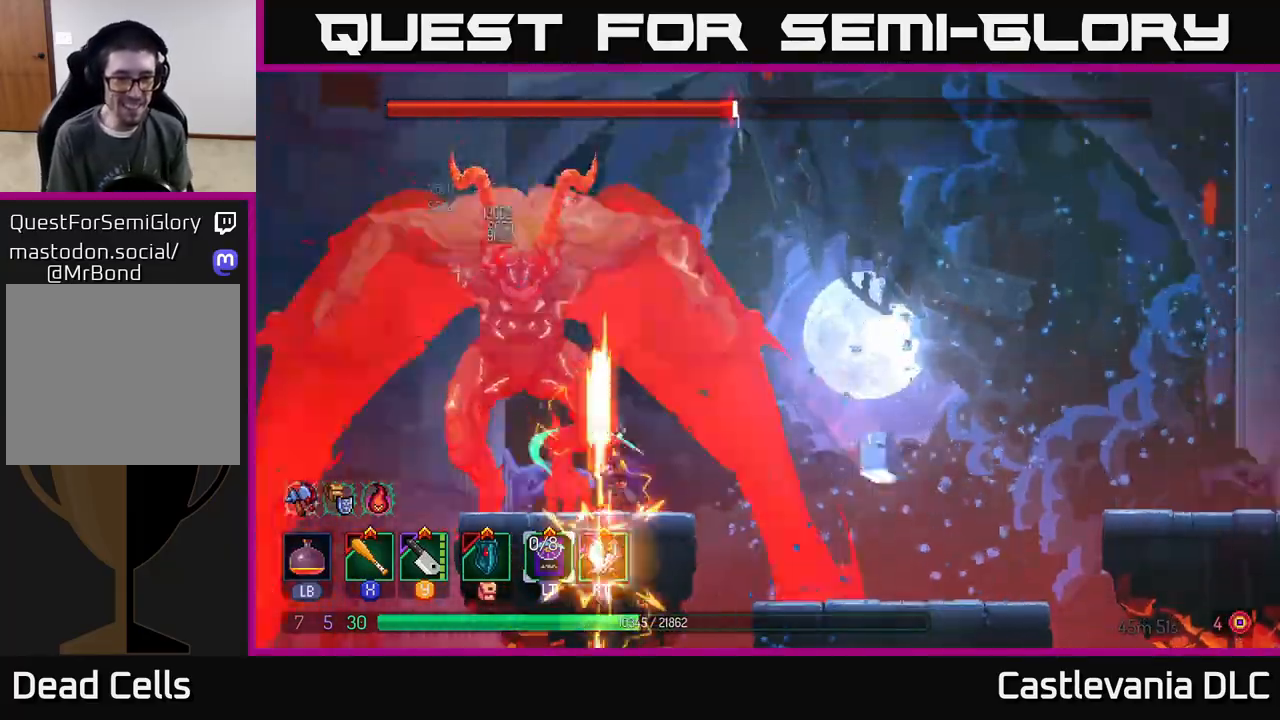
{"buttons": ["X"], "left_stick": "center", "right_stick": "center", "events": [[33, "X", "down"], [150, "X", "up"], [217, "X", "down"], [333, "X", "up"], [383, "X", "down"]]}
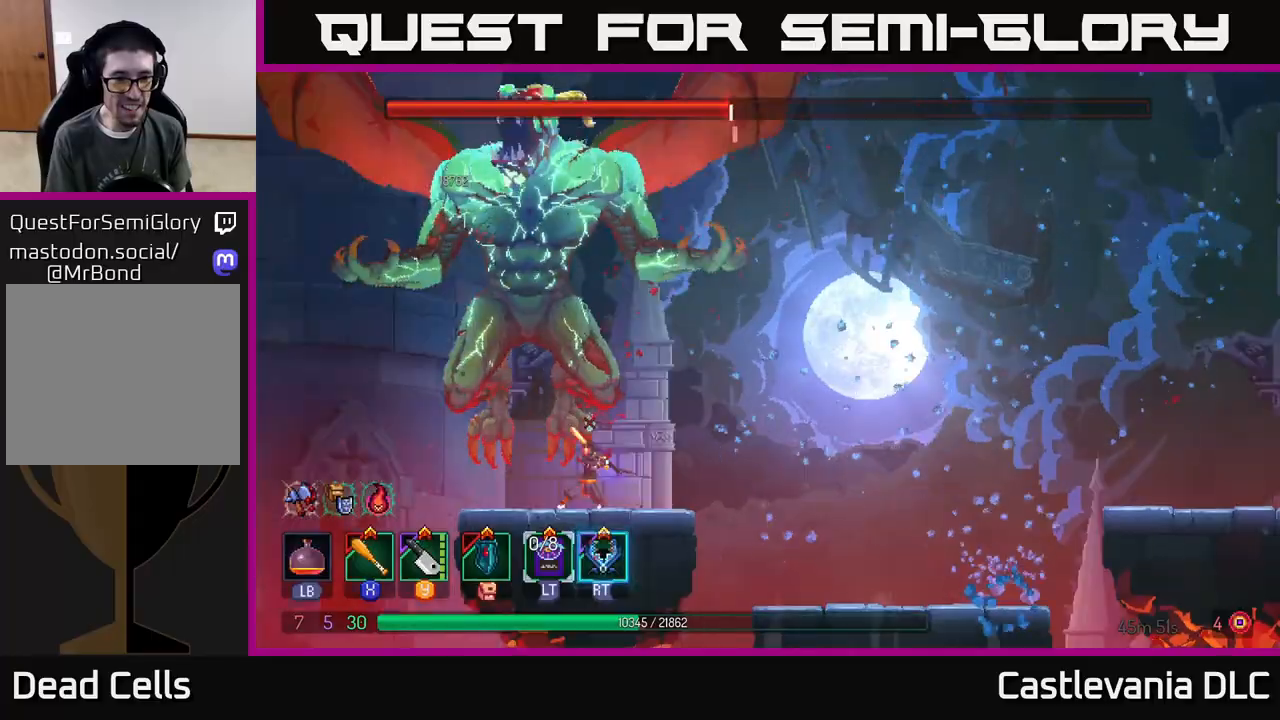
{"buttons": [], "left_stick": "center", "right_stick": "center", "events": [[17, "X", "up"], [83, "X", "down"], [200, "X", "up"], [250, "X", "down"], [350, "X", "up"]]}
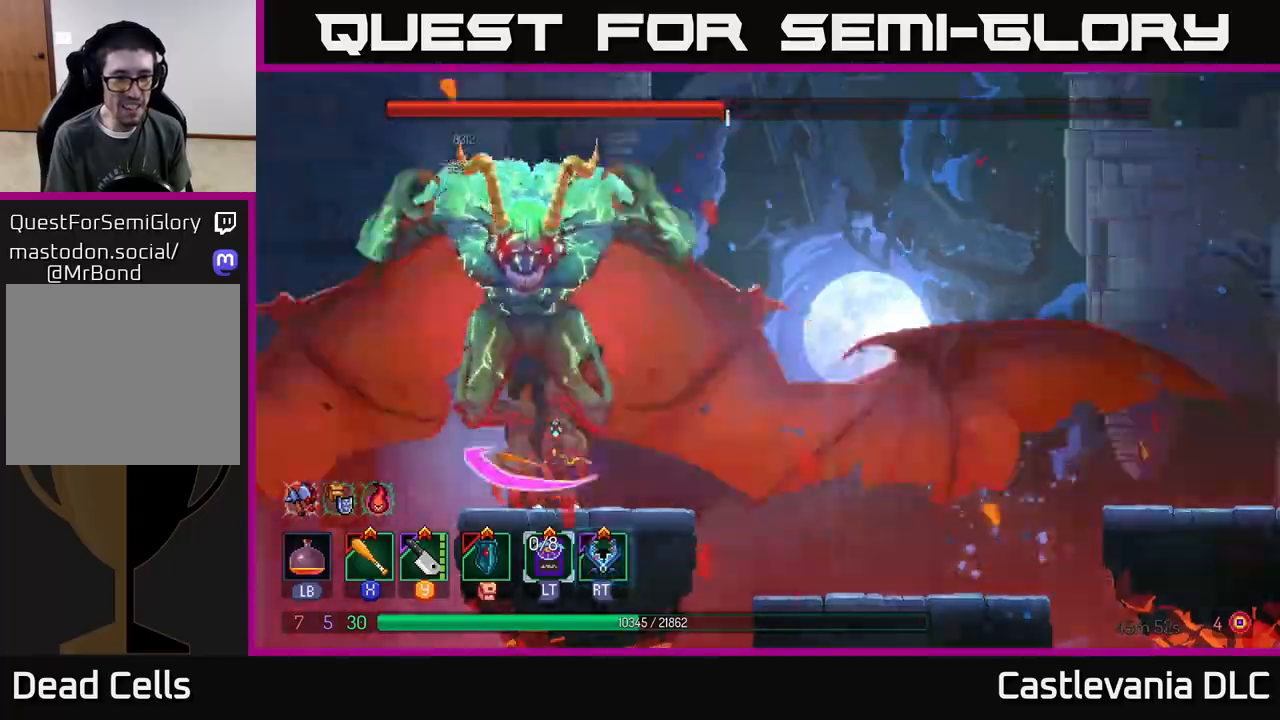
{"buttons": [], "left_stick": "right", "right_stick": "center", "events": [[133, "R2", "down"], [133, "left_stick", "right"], [250, "R2", "up"], [333, "B", "down"], [433, "B", "up"]]}
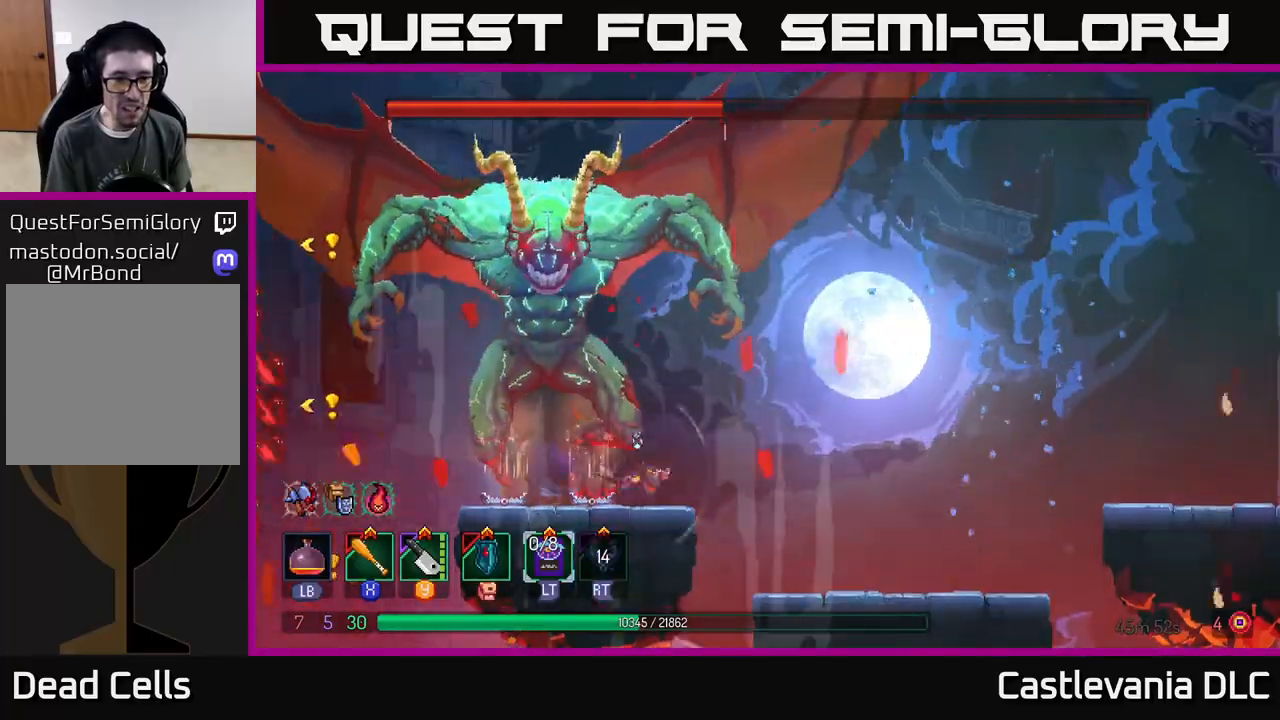
{"buttons": [], "left_stick": "right", "right_stick": "center", "events": [[33, "B", "down"], [100, "B", "up"], [183, "A", "down"], [283, "A", "up"]]}
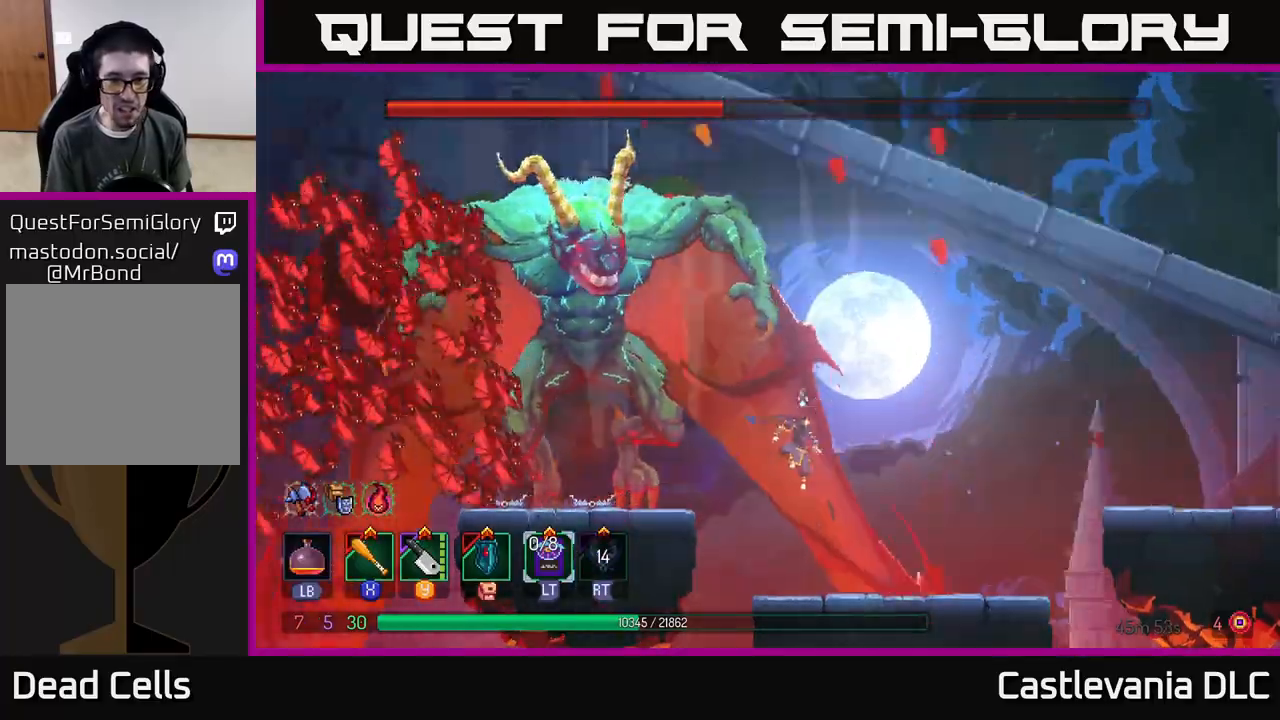
{"buttons": [], "left_stick": "right", "right_stick": "center", "events": []}
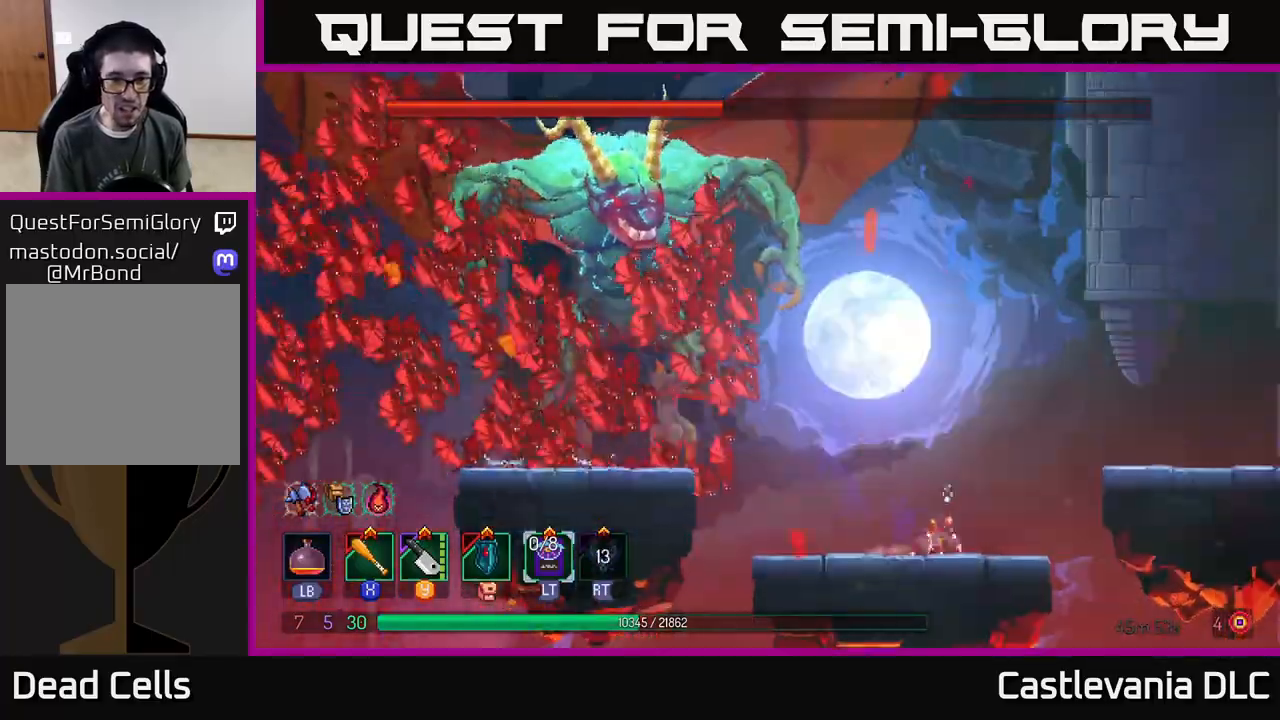
{"buttons": [], "left_stick": "left", "right_stick": "center", "events": [[150, "left_stick", "left"]]}
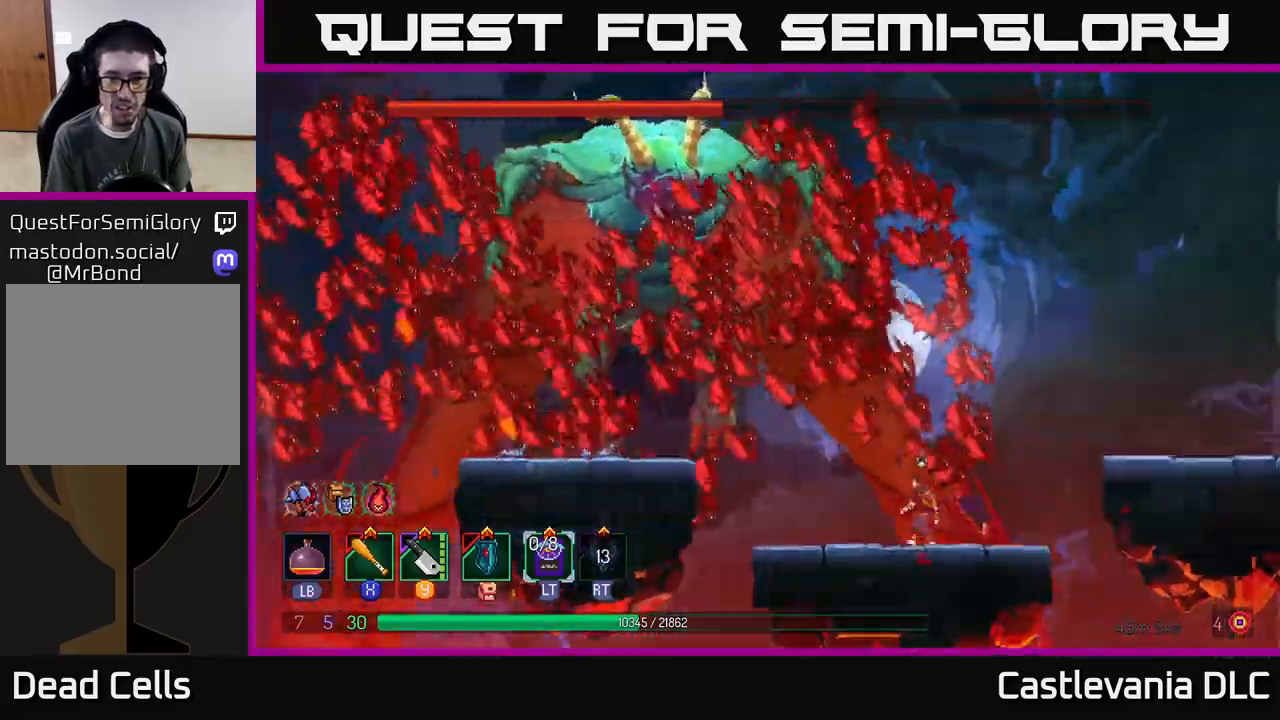
{"buttons": [], "left_stick": "down", "right_stick": "center", "events": [[67, "left_stick", "down"]]}
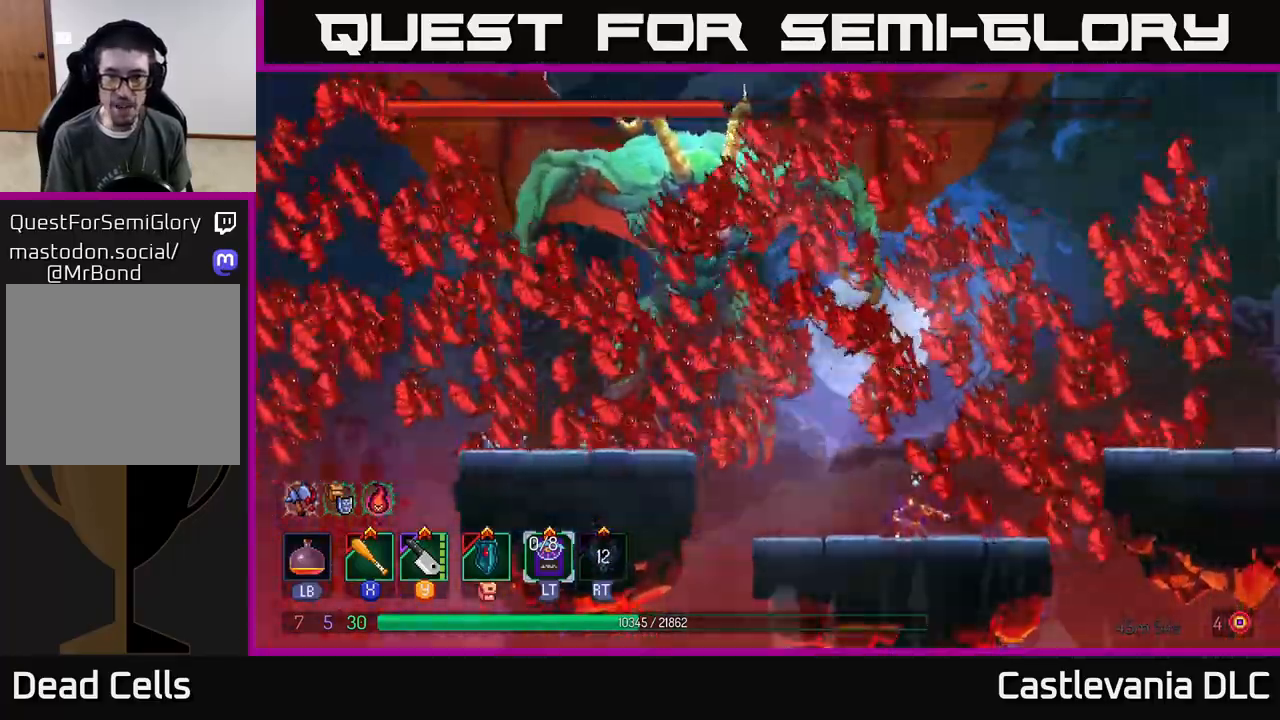
{"buttons": [], "left_stick": "down", "right_stick": "center", "events": []}
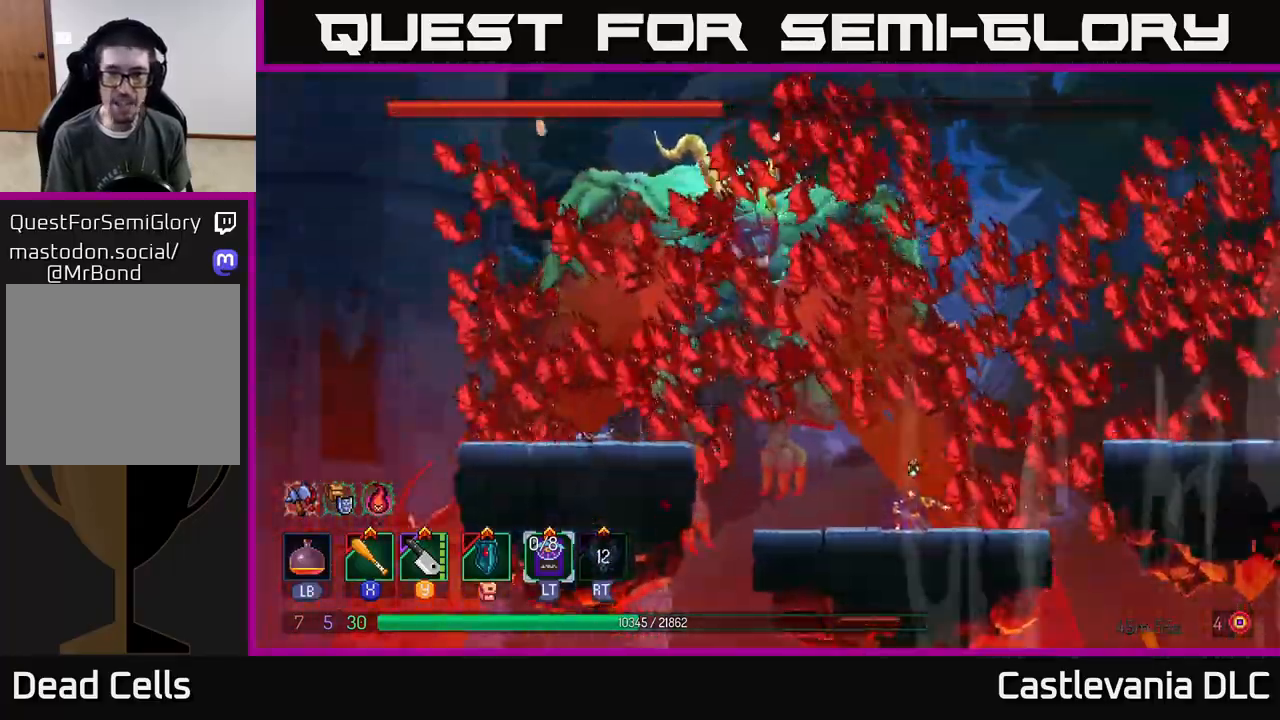
{"buttons": [], "left_stick": "down", "right_stick": "center", "events": []}
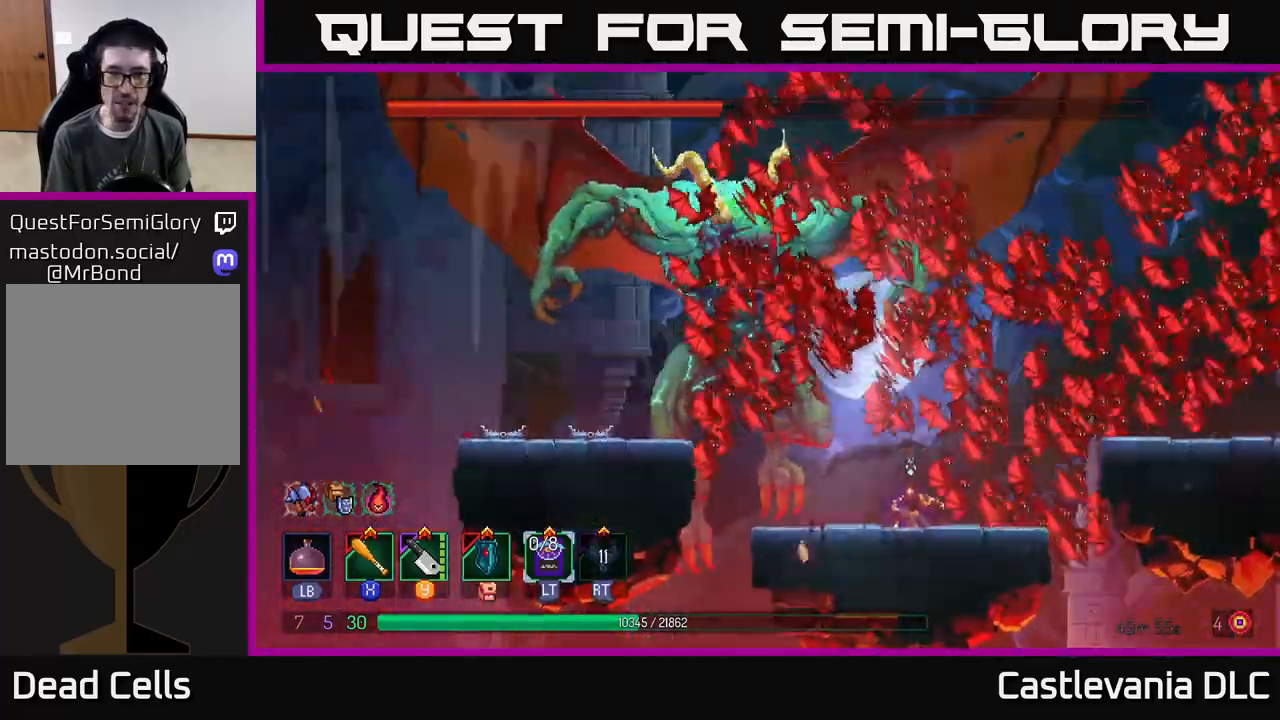
{"buttons": [], "left_stick": "left", "right_stick": "center", "events": [[267, "left_stick", "left"], [333, "B", "down"], [450, "B", "up"]]}
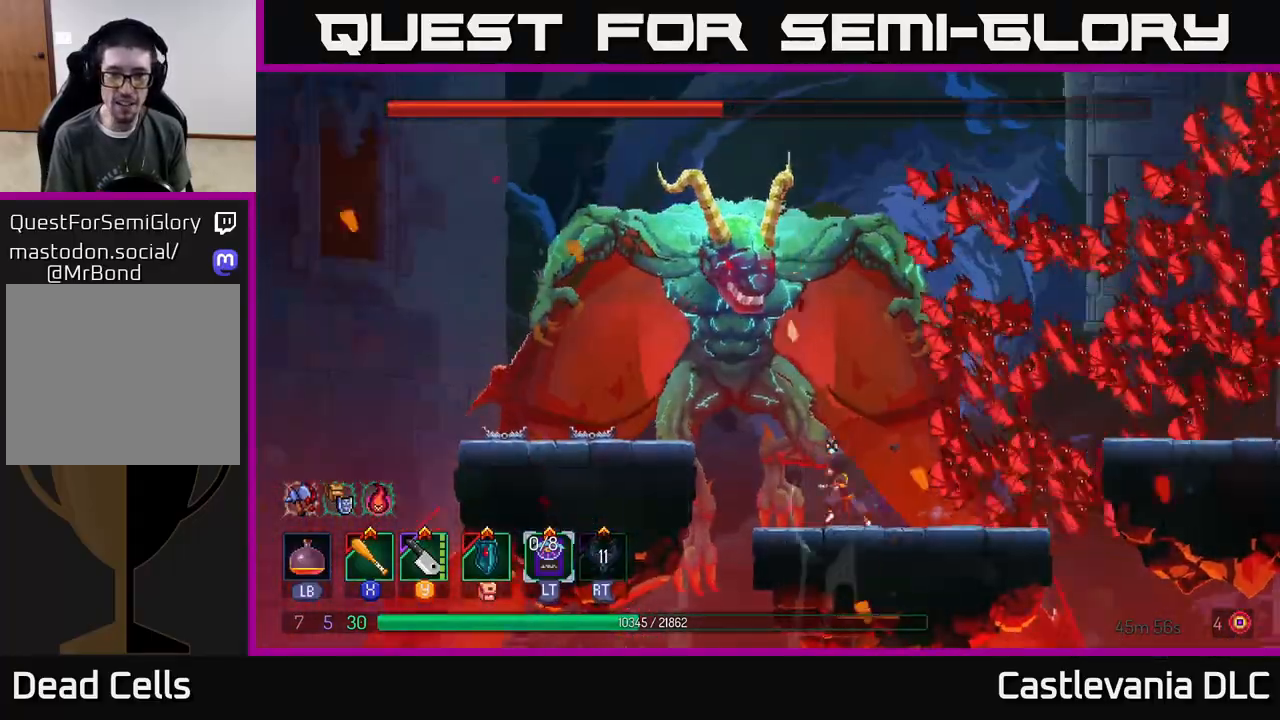
{"buttons": ["X"], "left_stick": "center", "right_stick": "center", "events": [[17, "X", "down"], [100, "X", "up"], [133, "left_stick", "center"], [167, "X", "down"], [250, "X", "up"], [300, "X", "down"], [383, "X", "up"], [450, "X", "down"]]}
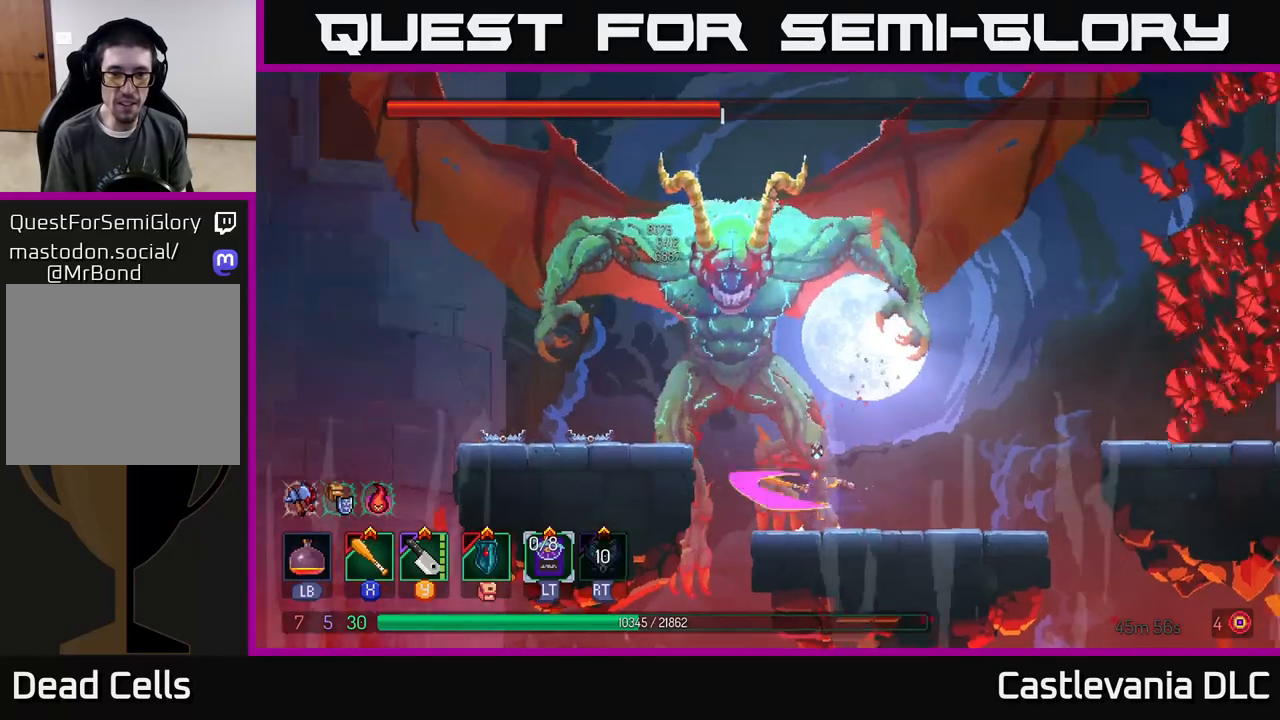
{"buttons": ["X"], "left_stick": "center", "right_stick": "center", "events": [[50, "X", "up"], [117, "X", "down"], [217, "X", "up"], [283, "X", "down"], [383, "X", "up"], [450, "X", "down"]]}
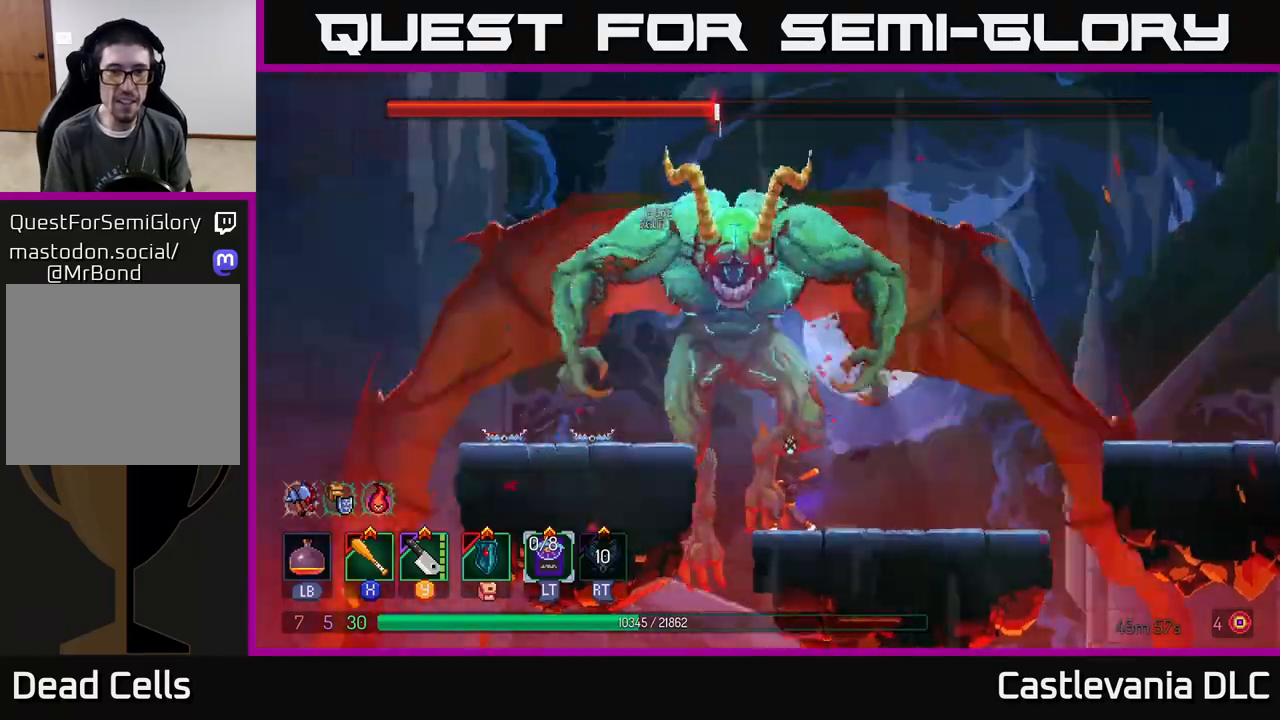
{"buttons": [], "left_stick": "center", "right_stick": "center", "events": [[50, "X", "up"], [117, "X", "down"], [233, "X", "up"], [300, "X", "down"], [400, "X", "up"]]}
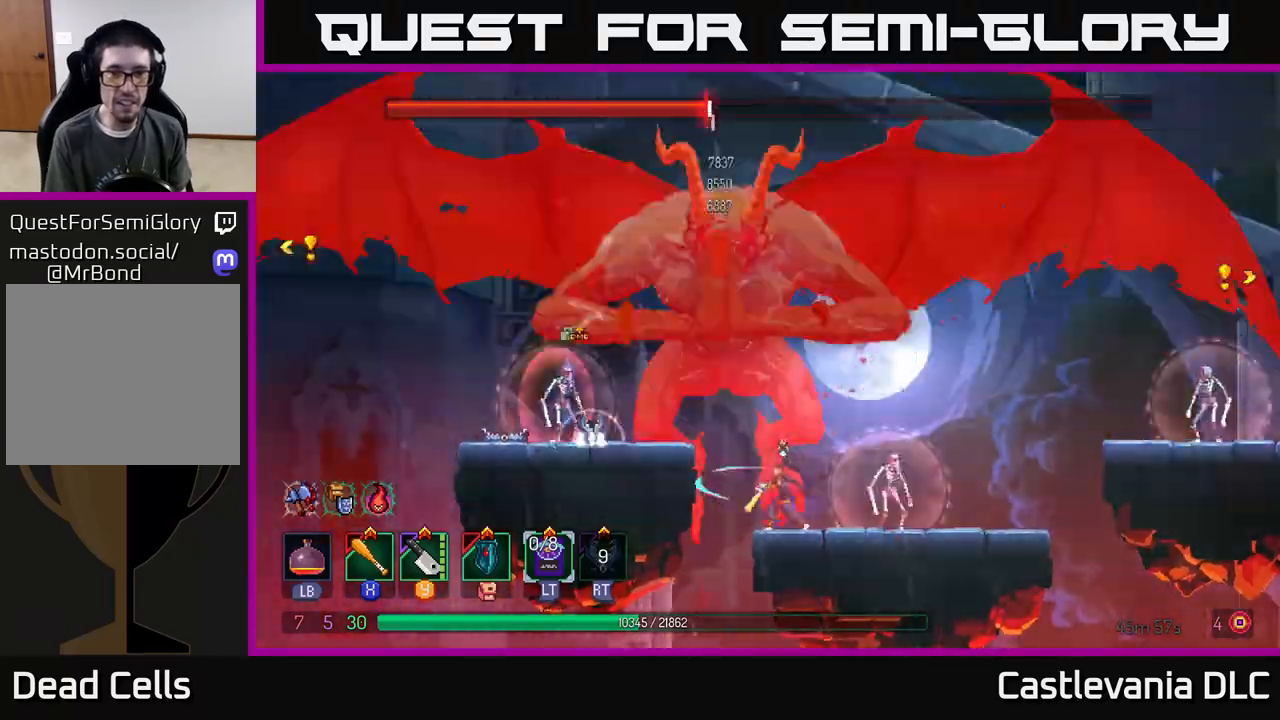
{"buttons": [], "left_stick": "right", "right_stick": "center", "events": [[17, "left_stick", "left"], [150, "A", "down"], [200, "left_stick", "right"], [267, "A", "up"], [333, "A", "down"], [433, "A", "up"]]}
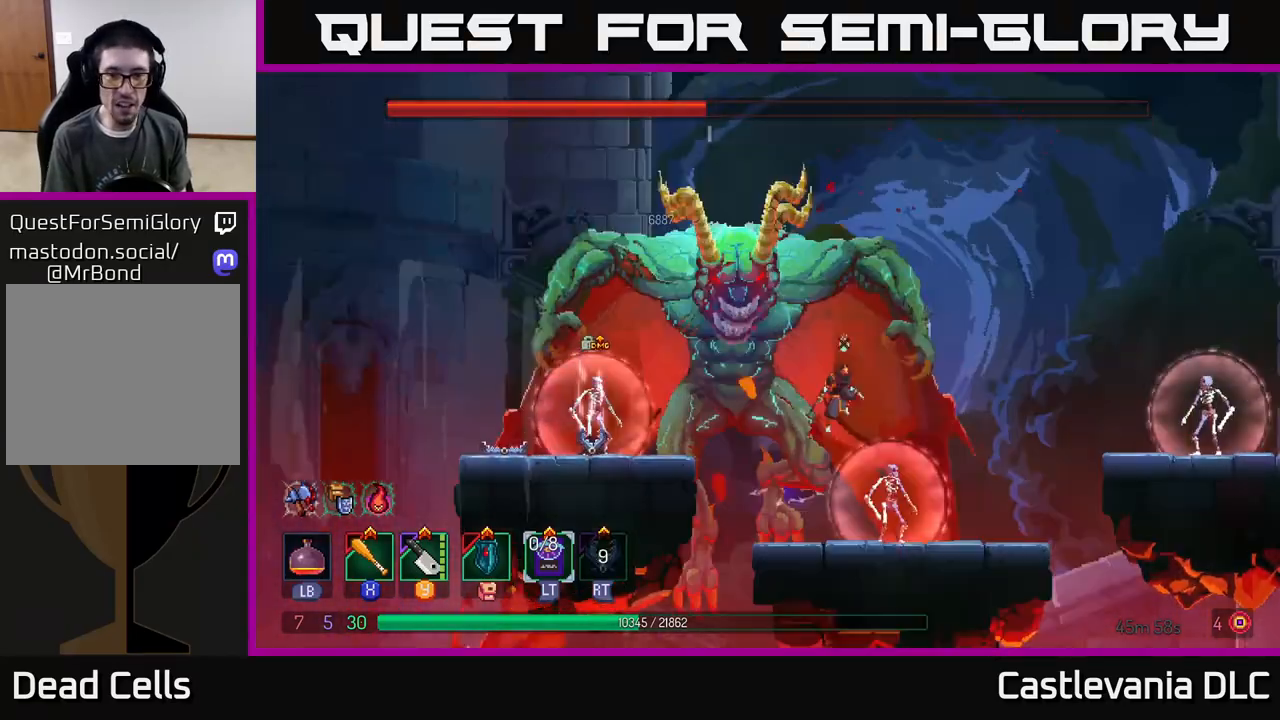
{"buttons": ["X"], "left_stick": "left", "right_stick": "center", "events": [[217, "B", "down"], [333, "B", "up"], [400, "left_stick", "left"], [483, "X", "down"]]}
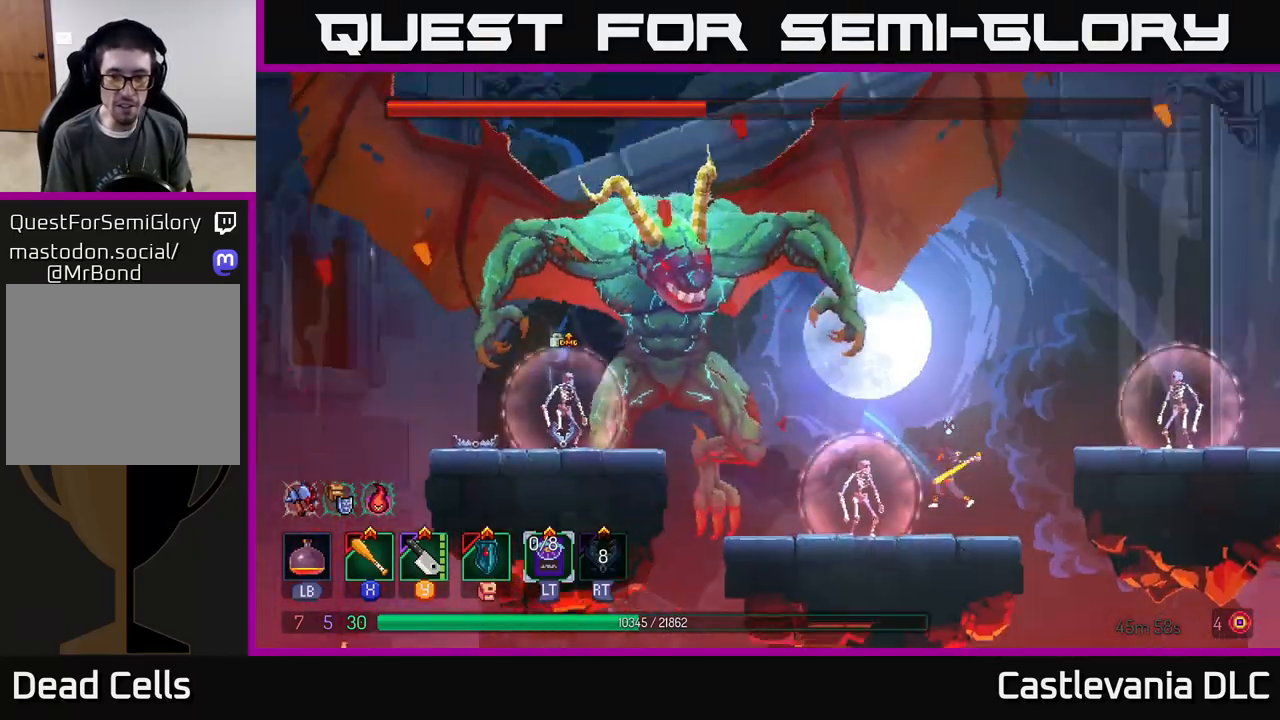
{"buttons": ["X"], "left_stick": "left", "right_stick": "center", "events": [[67, "X", "up"], [133, "X", "down"], [250, "X", "up"], [317, "X", "down"], [400, "X", "up"], [467, "X", "down"]]}
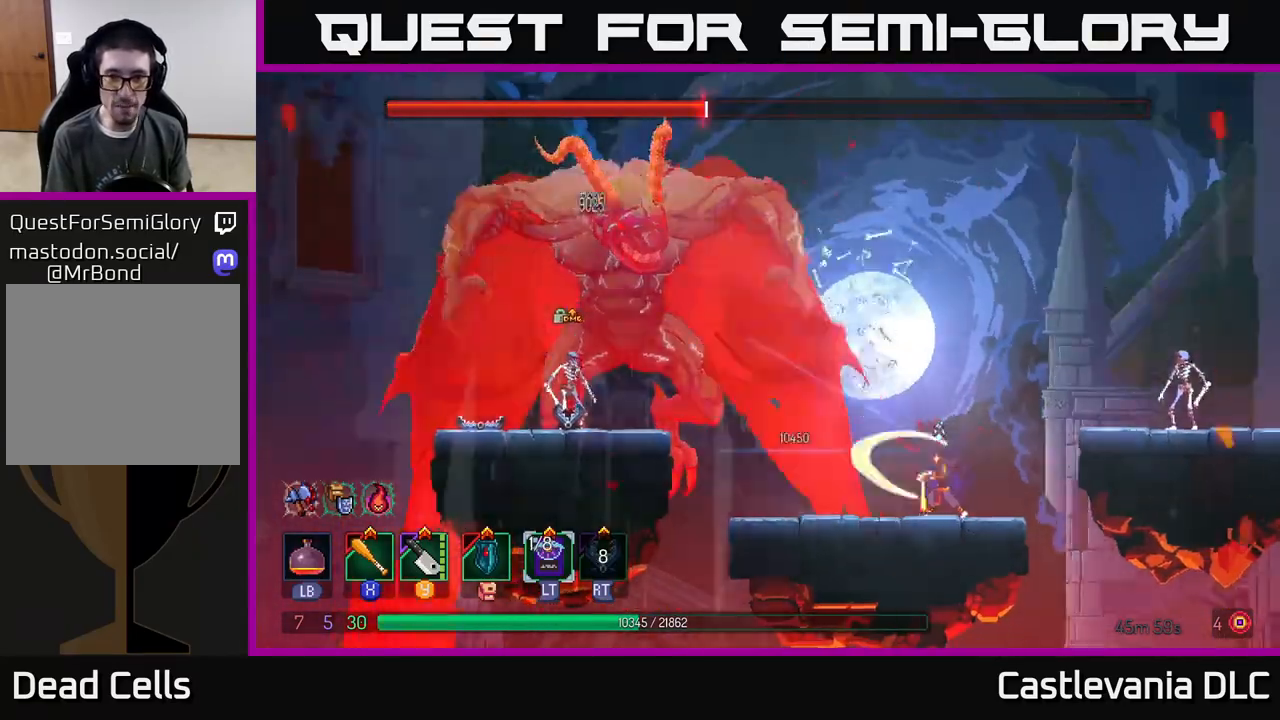
{"buttons": [], "left_stick": "left", "right_stick": "center", "events": [[83, "X", "up"], [267, "B", "down"], [383, "B", "up"]]}
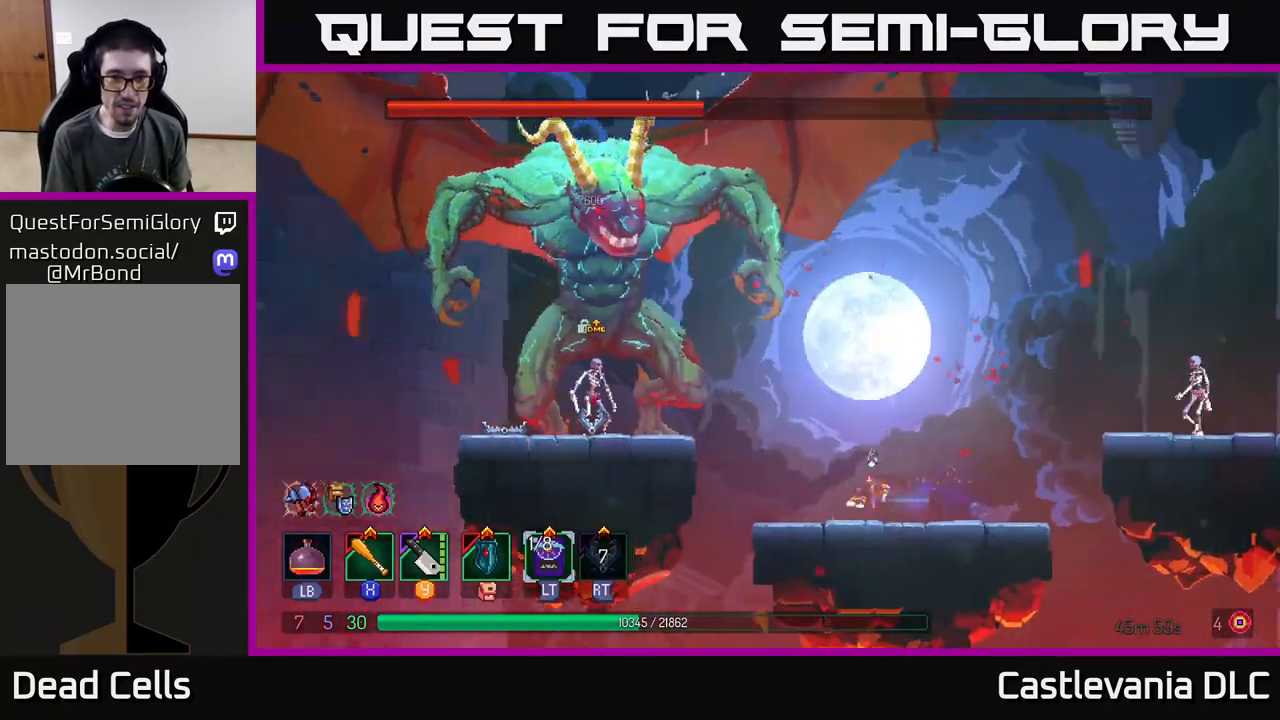
{"buttons": [], "left_stick": "left", "right_stick": "center", "events": [[117, "A", "down"], [217, "A", "up"], [300, "A", "down"], [450, "A", "up"]]}
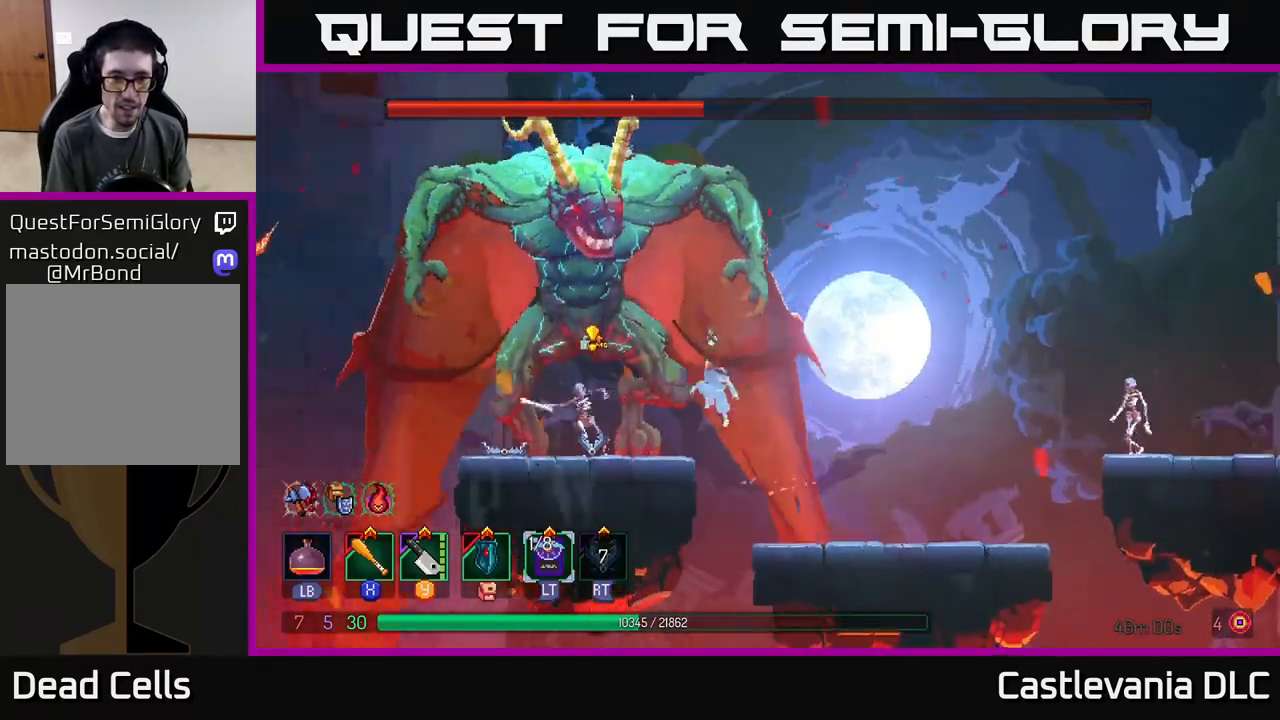
{"buttons": [], "left_stick": "left", "right_stick": "center", "events": [[50, "B", "down"], [150, "B", "up"], [233, "X", "down"], [317, "X", "up"], [367, "X", "down"], [450, "X", "up"]]}
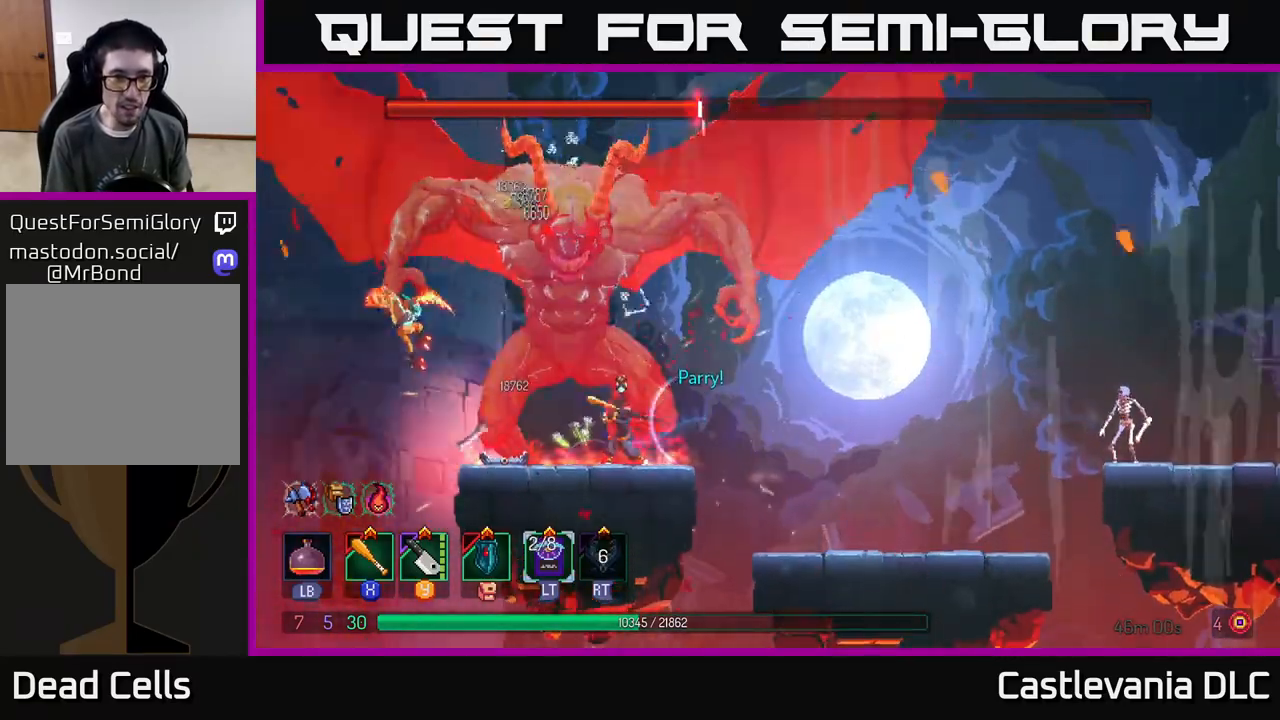
{"buttons": [], "left_stick": "left", "right_stick": "center", "events": [[33, "X", "down"], [100, "X", "up"], [233, "left_stick", "center"], [400, "left_stick", "left"]]}
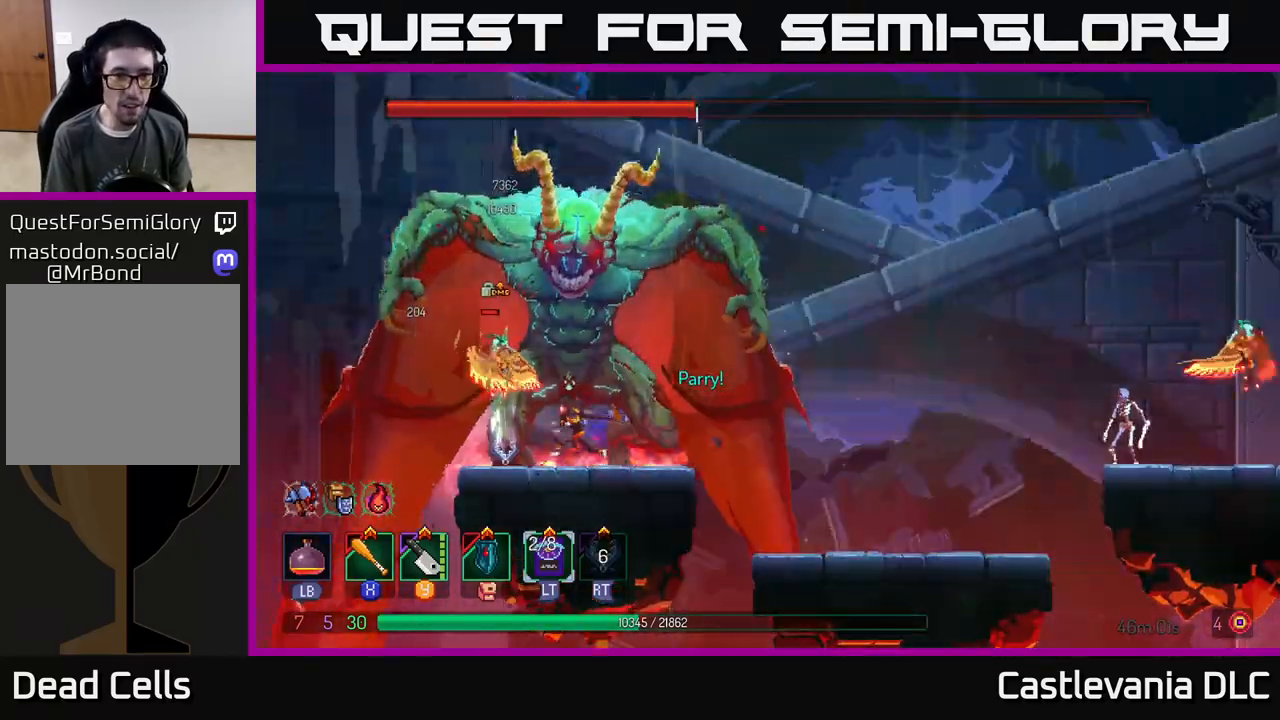
{"buttons": [], "left_stick": "right", "right_stick": "center", "events": [[17, "X", "down"], [33, "left_stick", "up-left"], [100, "X", "up"], [167, "X", "down"], [233, "X", "up"], [317, "X", "down"], [333, "left_stick", "center"], [400, "X", "up"], [450, "left_stick", "right"]]}